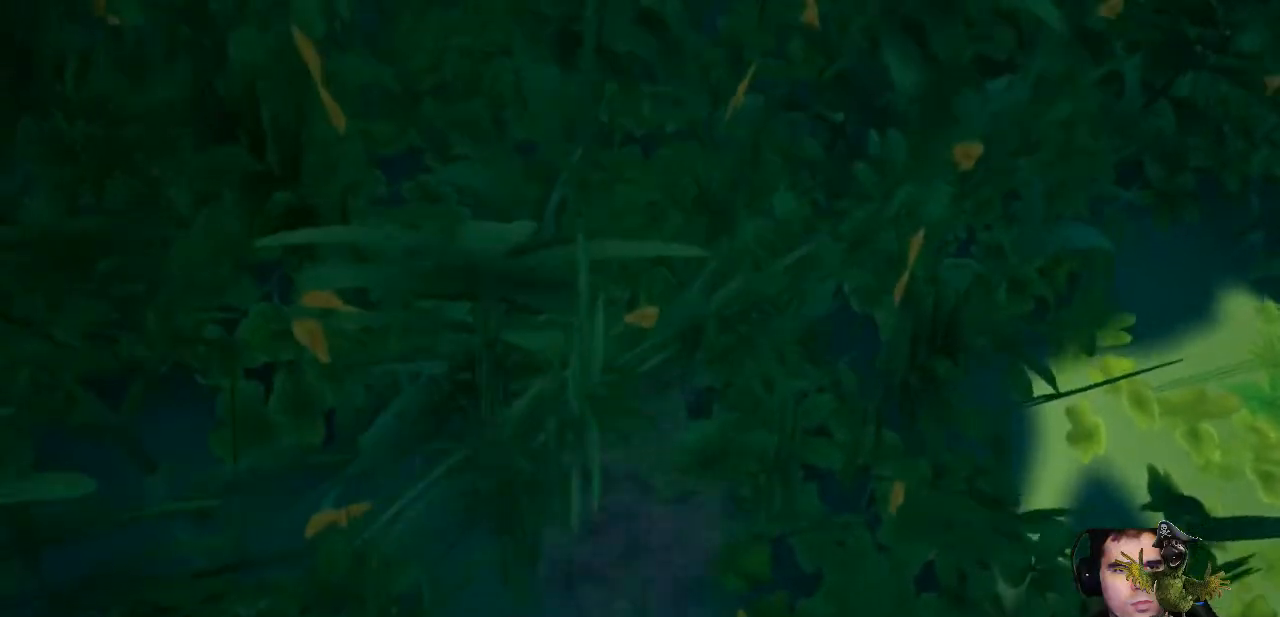
Gameplay with a controller (Xbox layout); each line is a JSON object with the inputs held at the frame after it. "events" lists button and stick changes between this image and that frame as [ms after this image, input, new state], when the widget could be followed in between. Not read: R3.
{"buttons": ["R2"], "left_stick": "center", "right_stick": "up", "events": []}
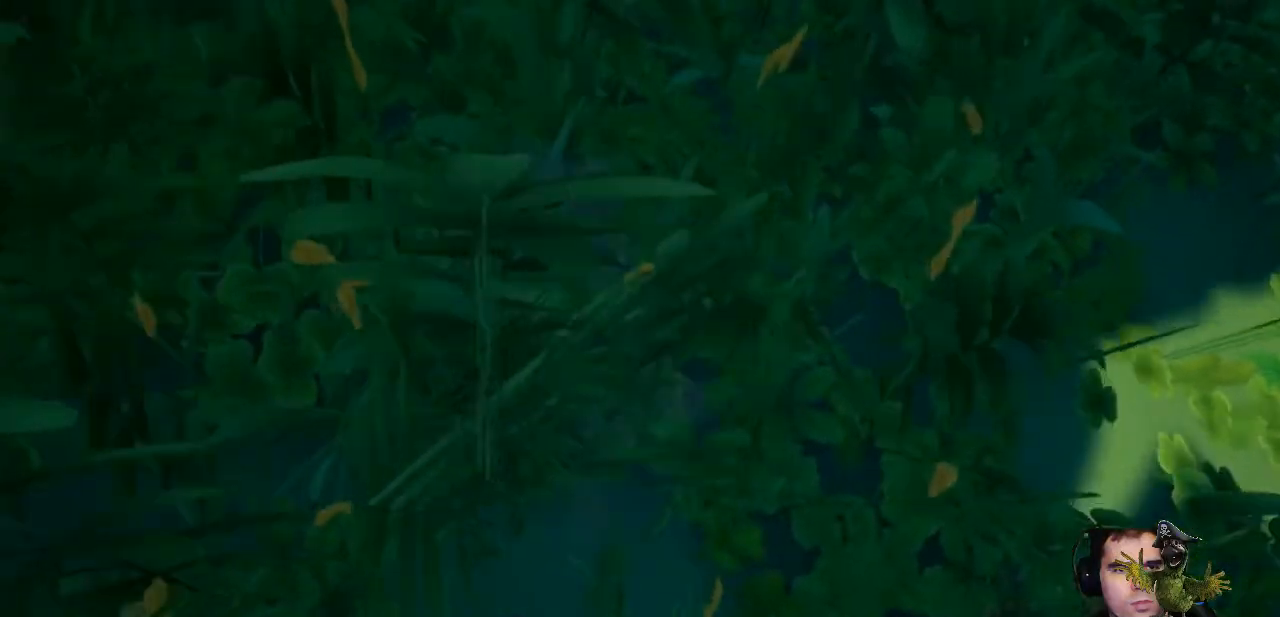
{"buttons": ["R2"], "left_stick": "center", "right_stick": "up", "events": []}
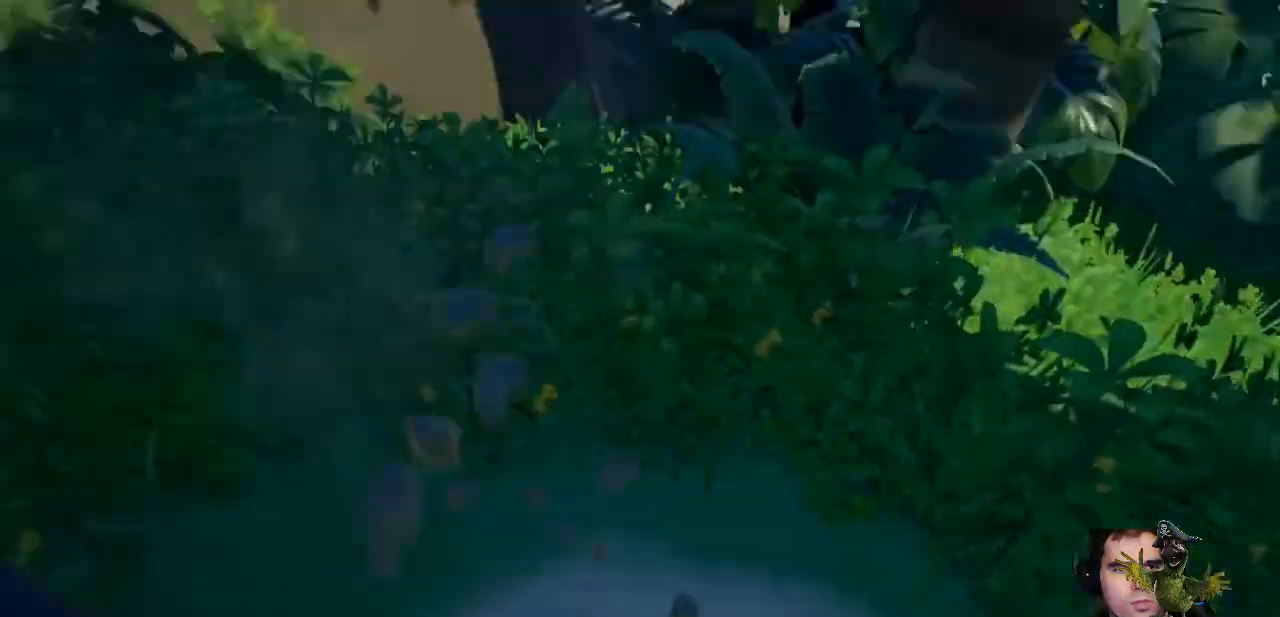
{"buttons": [], "left_stick": "down", "right_stick": "center", "events": [[200, "R2", "up"], [233, "right_stick", "center"], [367, "left_stick", "down"]]}
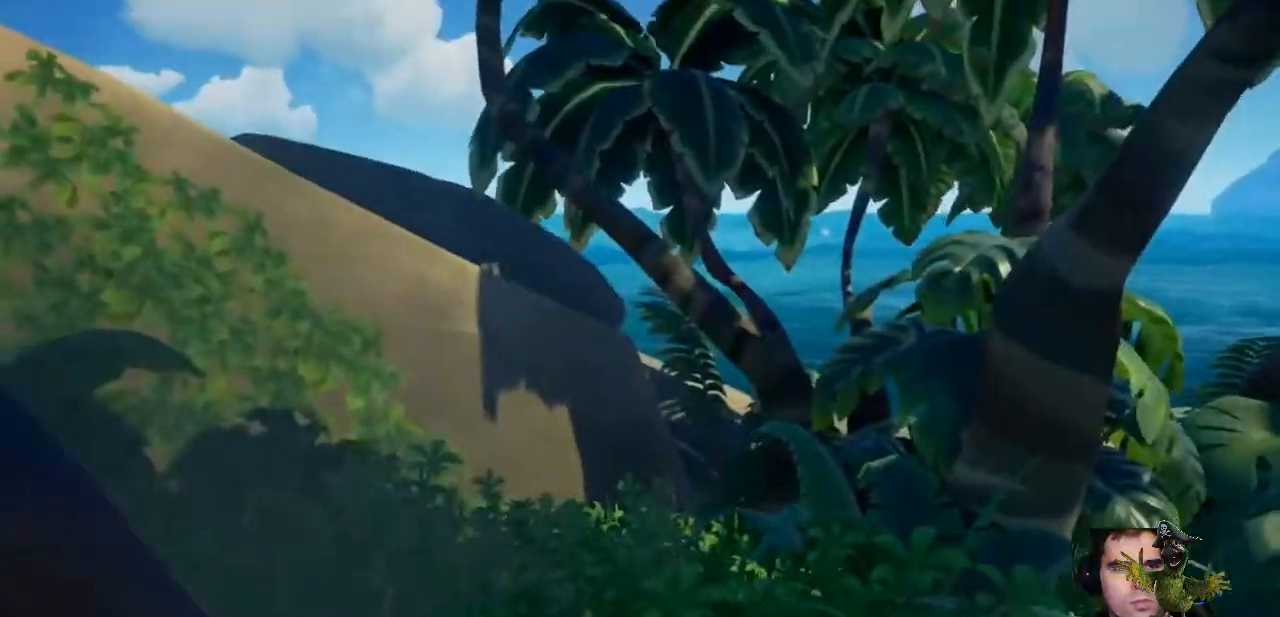
{"buttons": [], "left_stick": "left", "right_stick": "right", "events": [[233, "right_stick", "right"], [267, "left_stick", "center"], [500, "left_stick", "left"]]}
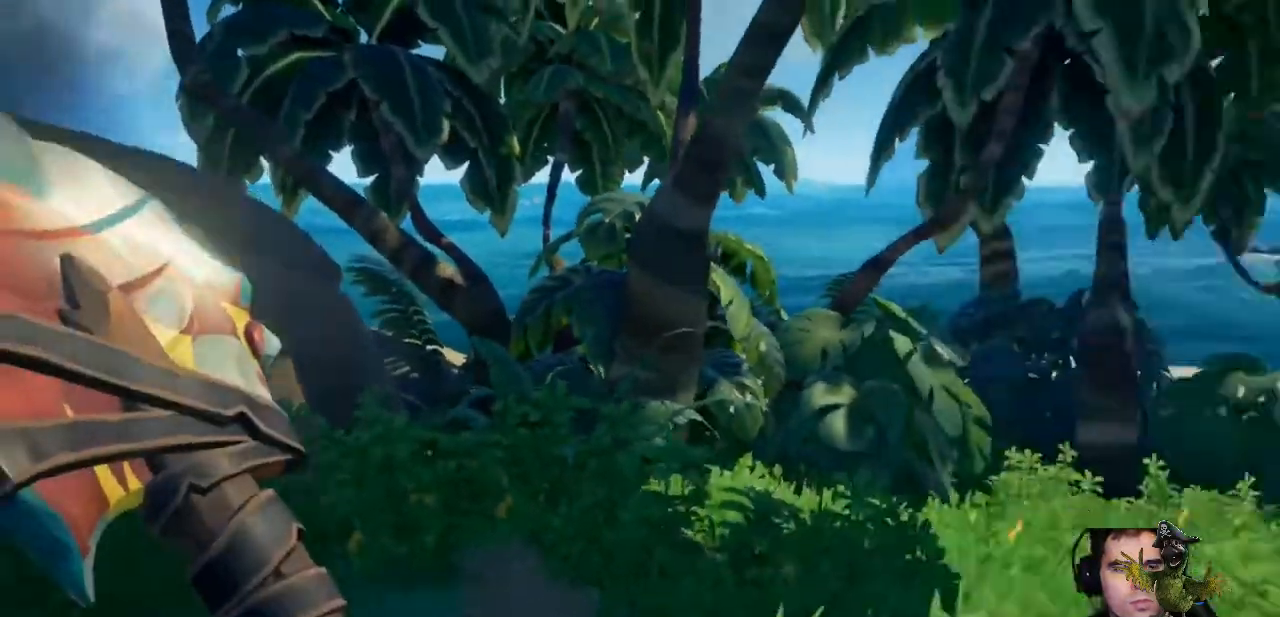
{"buttons": [], "left_stick": "left", "right_stick": "right", "events": []}
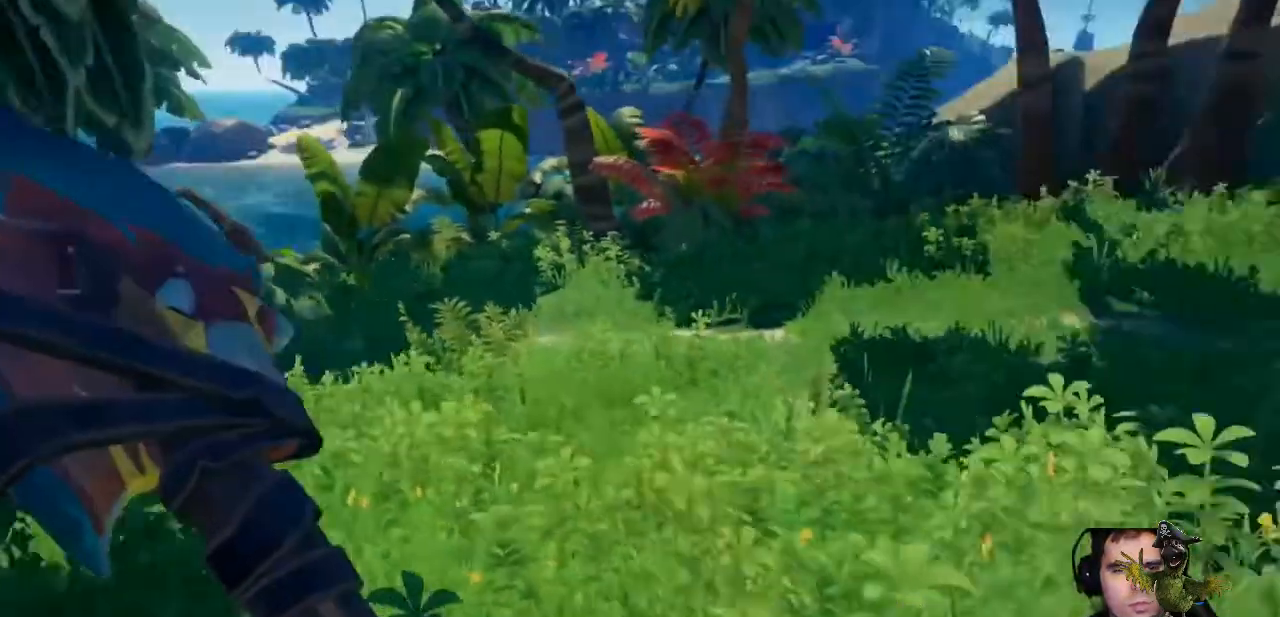
{"buttons": [], "left_stick": "center", "right_stick": "center", "events": [[400, "left_stick", "center"], [433, "right_stick", "center"]]}
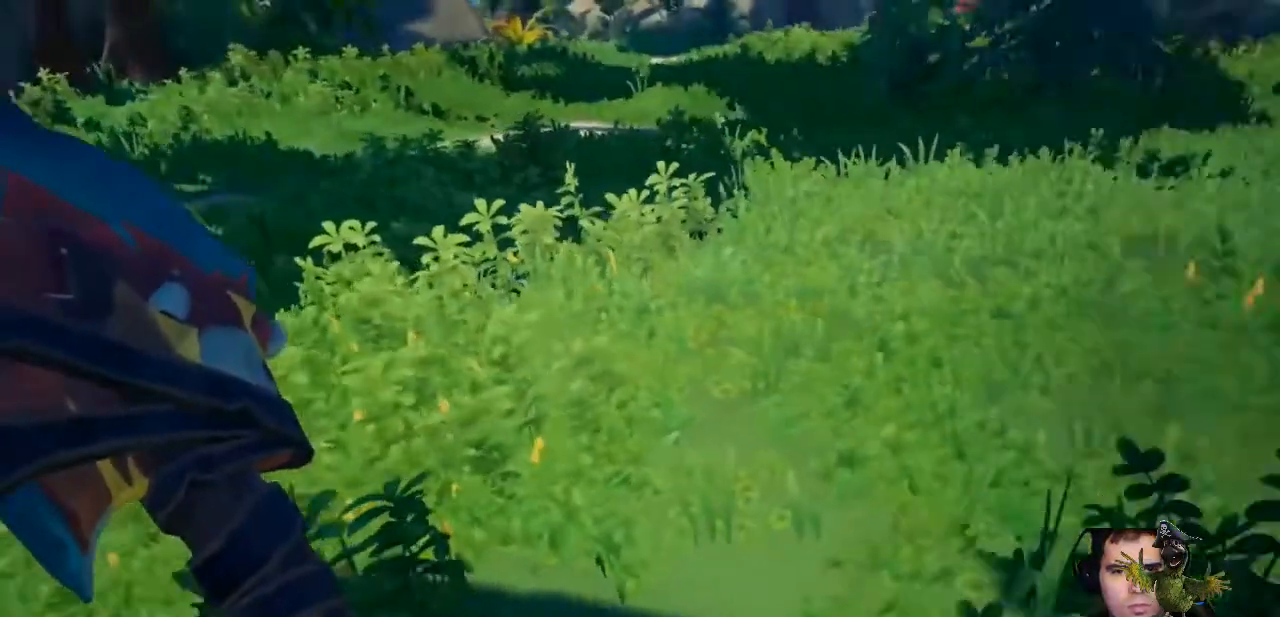
{"buttons": [], "left_stick": "up", "right_stick": "center", "events": [[100, "left_stick", "up-left"], [167, "left_stick", "left"], [167, "right_stick", "up-right"], [333, "left_stick", "up-left"], [367, "right_stick", "center"], [467, "left_stick", "up"]]}
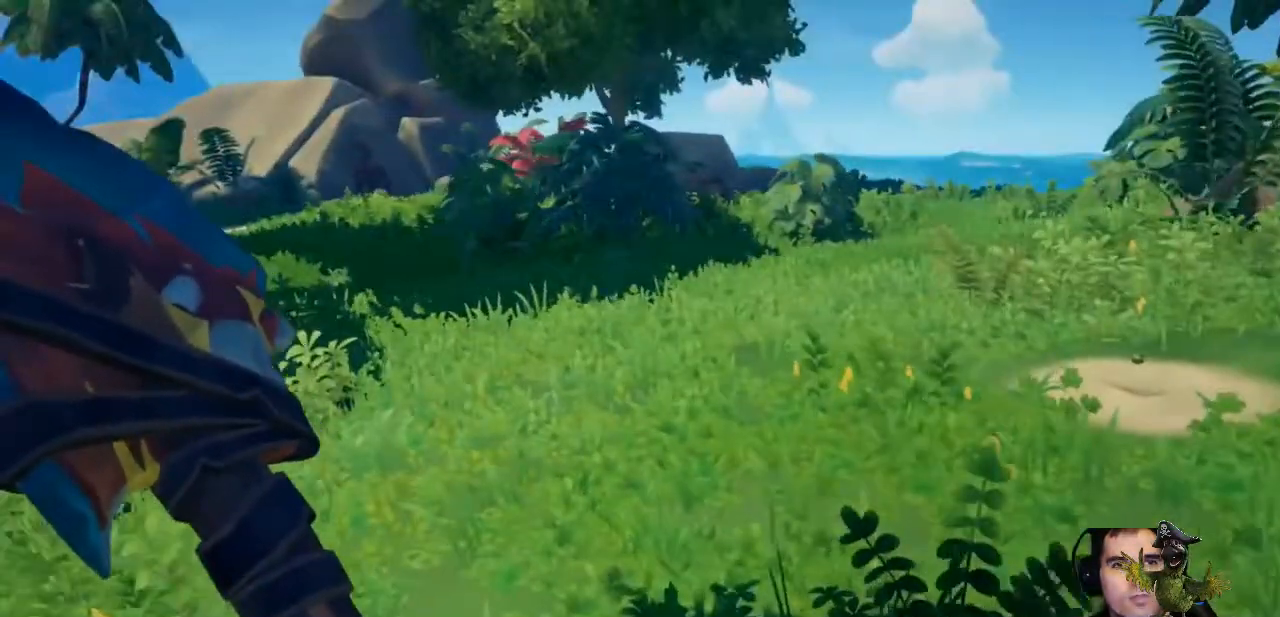
{"buttons": [], "left_stick": "center", "right_stick": "center", "events": [[467, "left_stick", "center"]]}
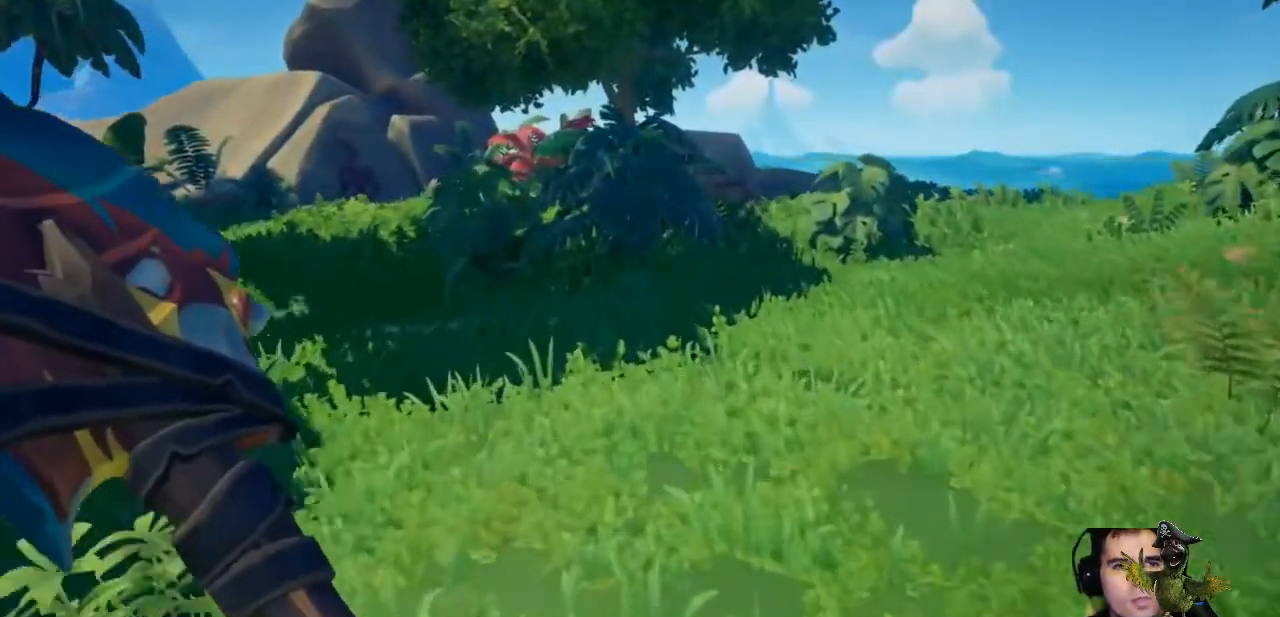
{"buttons": [], "left_stick": "up", "right_stick": "center", "events": [[467, "left_stick", "up"]]}
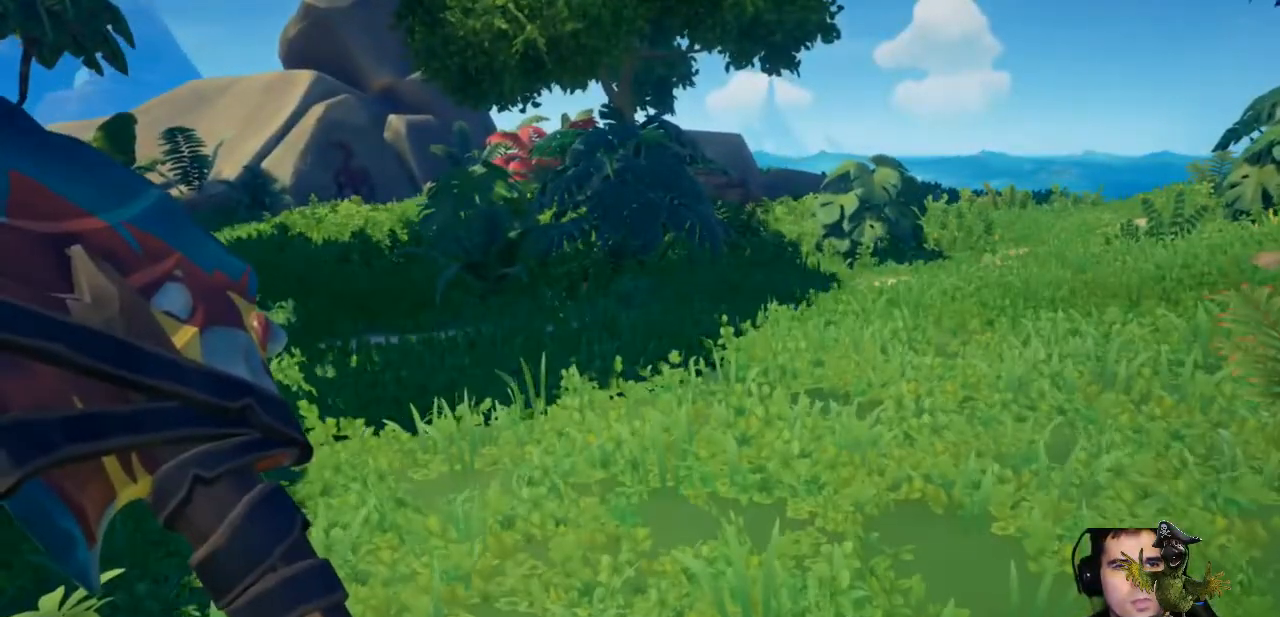
{"buttons": [], "left_stick": "up", "right_stick": "center", "events": [[33, "right_stick", "right"], [500, "right_stick", "center"]]}
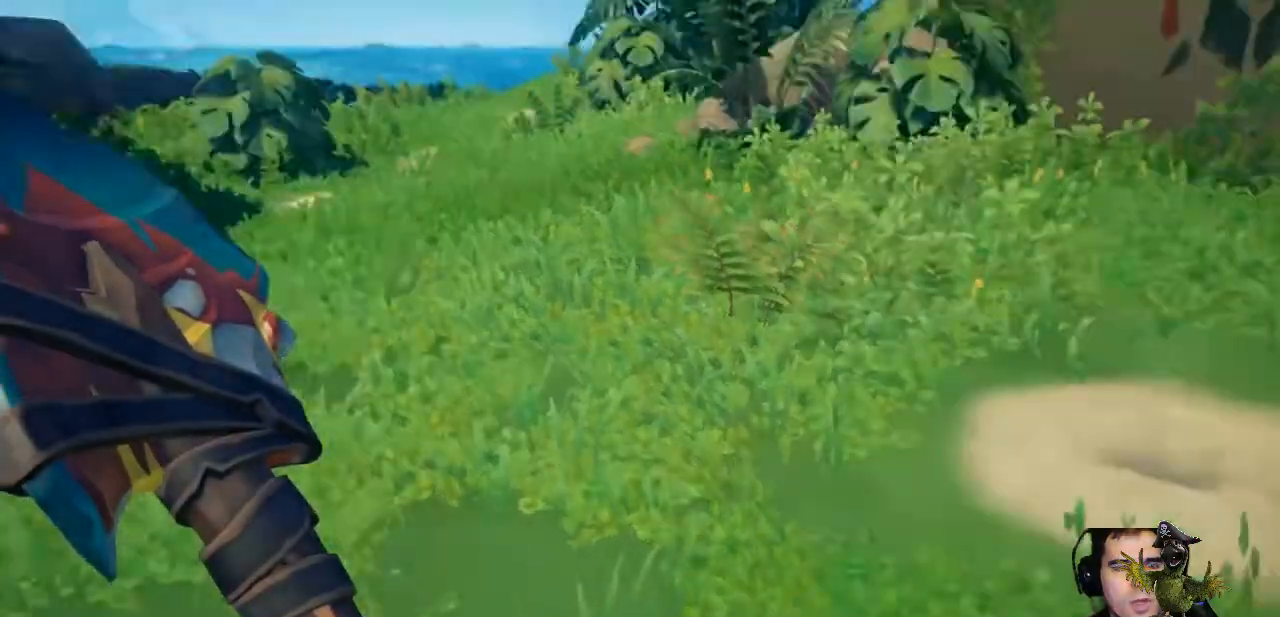
{"buttons": [], "left_stick": "up", "right_stick": "center", "events": [[267, "right_stick", "right"], [433, "right_stick", "center"]]}
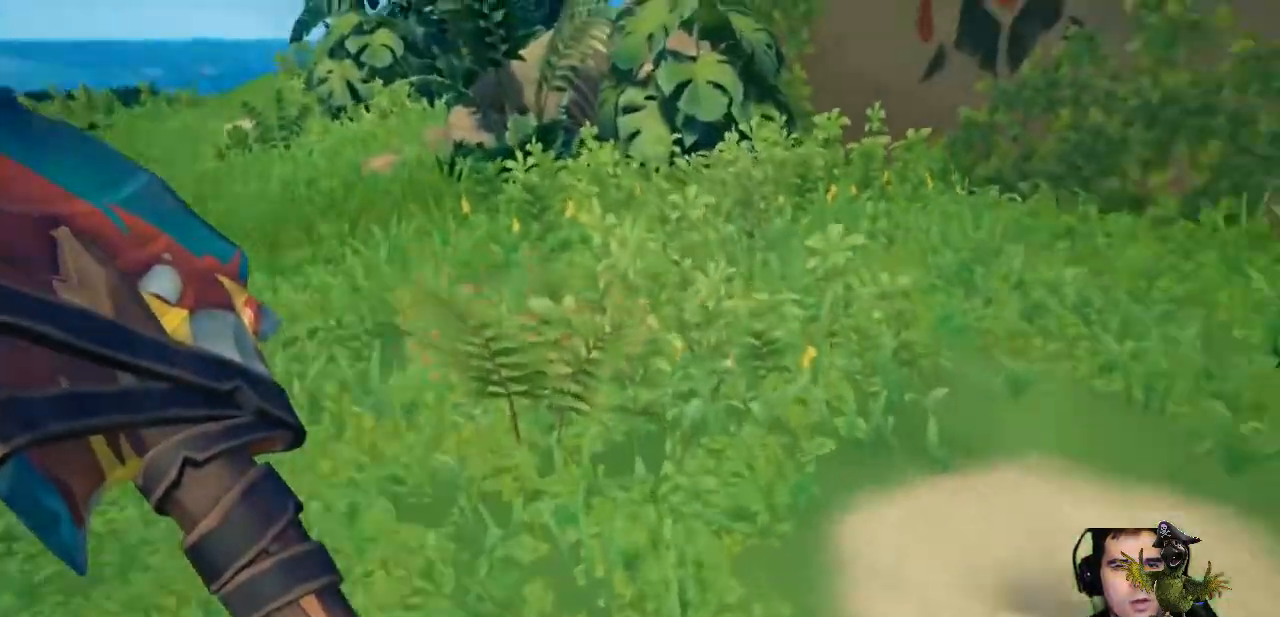
{"buttons": ["R2"], "left_stick": "center", "right_stick": "center", "events": [[233, "R2", "down"], [267, "right_stick", "down"], [367, "left_stick", "center"], [400, "right_stick", "center"]]}
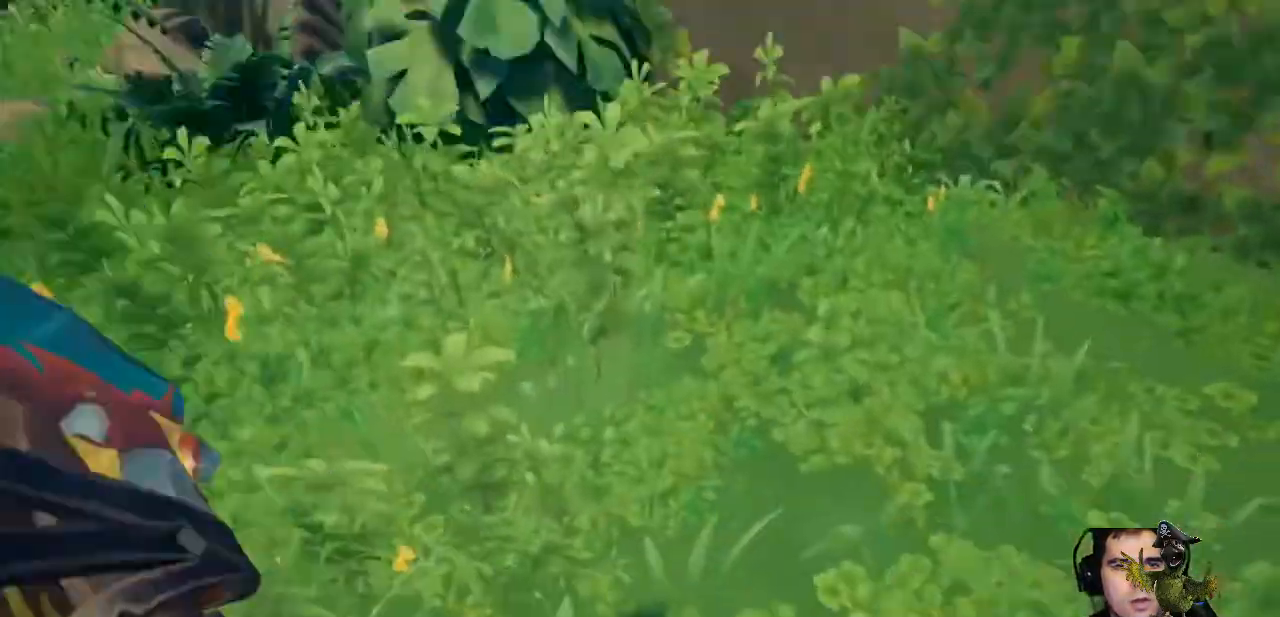
{"buttons": ["R2"], "left_stick": "center", "right_stick": "up-left", "events": [[167, "right_stick", "up-left"]]}
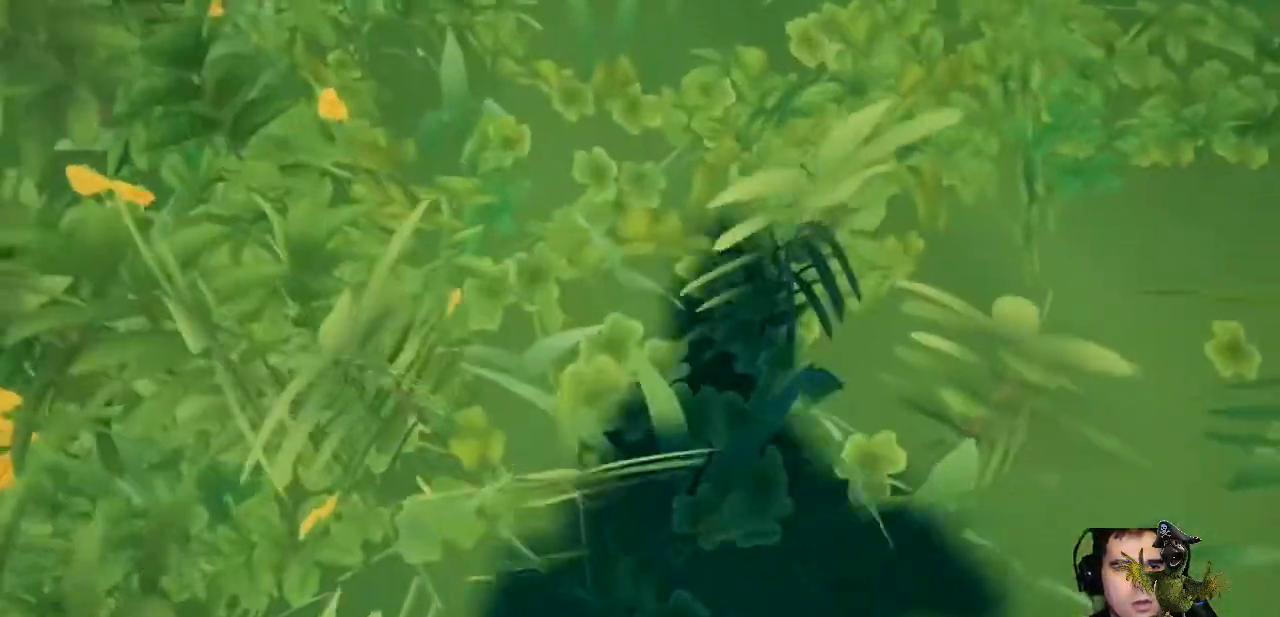
{"buttons": ["R2"], "left_stick": "center", "right_stick": "up-left", "events": []}
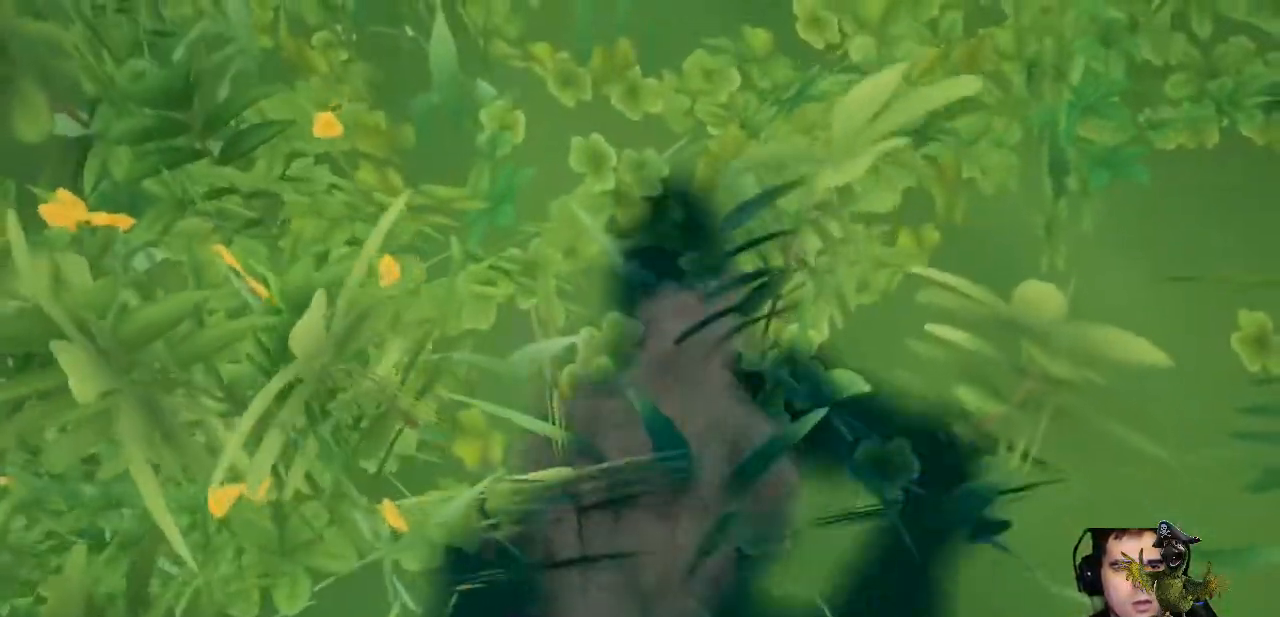
{"buttons": ["R2"], "left_stick": "center", "right_stick": "up-left"}
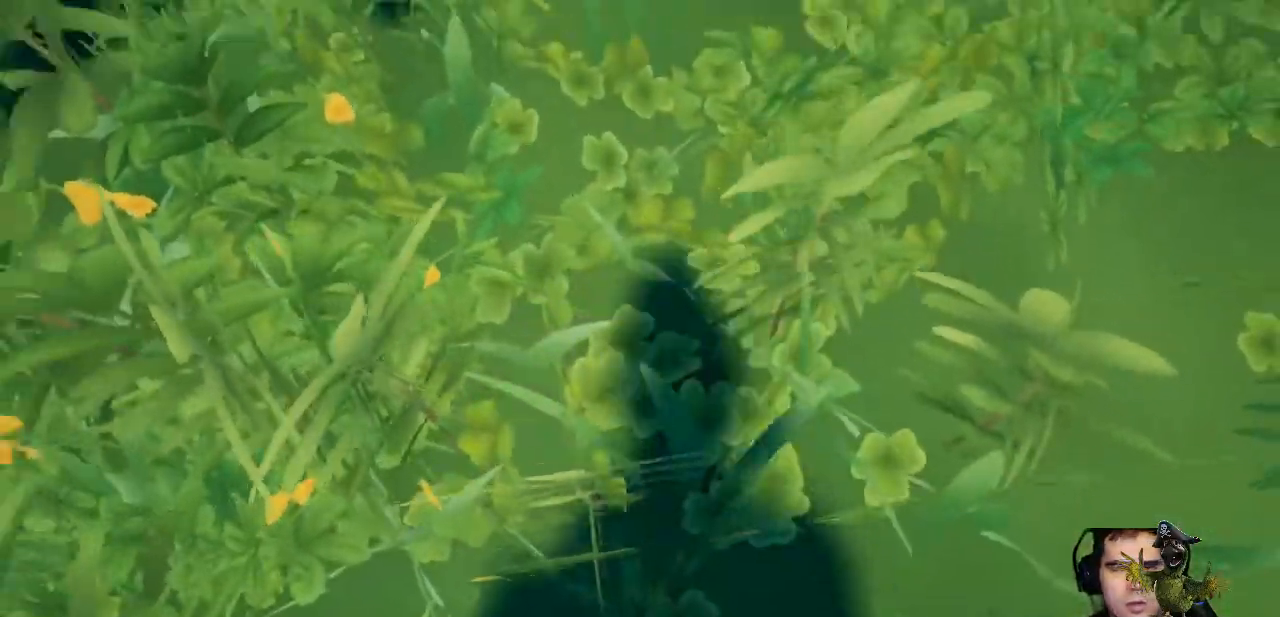
{"buttons": [], "left_stick": "center", "right_stick": "center", "events": [[200, "L2", "down"], [267, "L2", "up"], [400, "R2", "up"], [467, "right_stick", "center"]]}
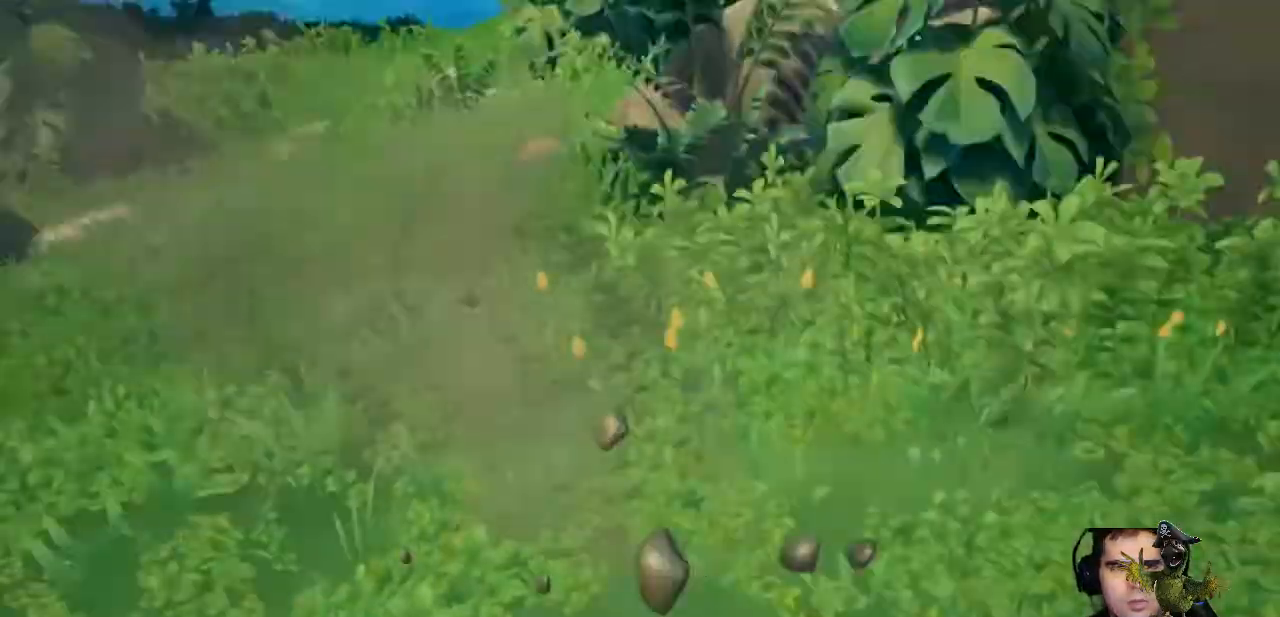
{"buttons": [], "left_stick": "up", "right_stick": "center", "events": [[367, "left_stick", "up"]]}
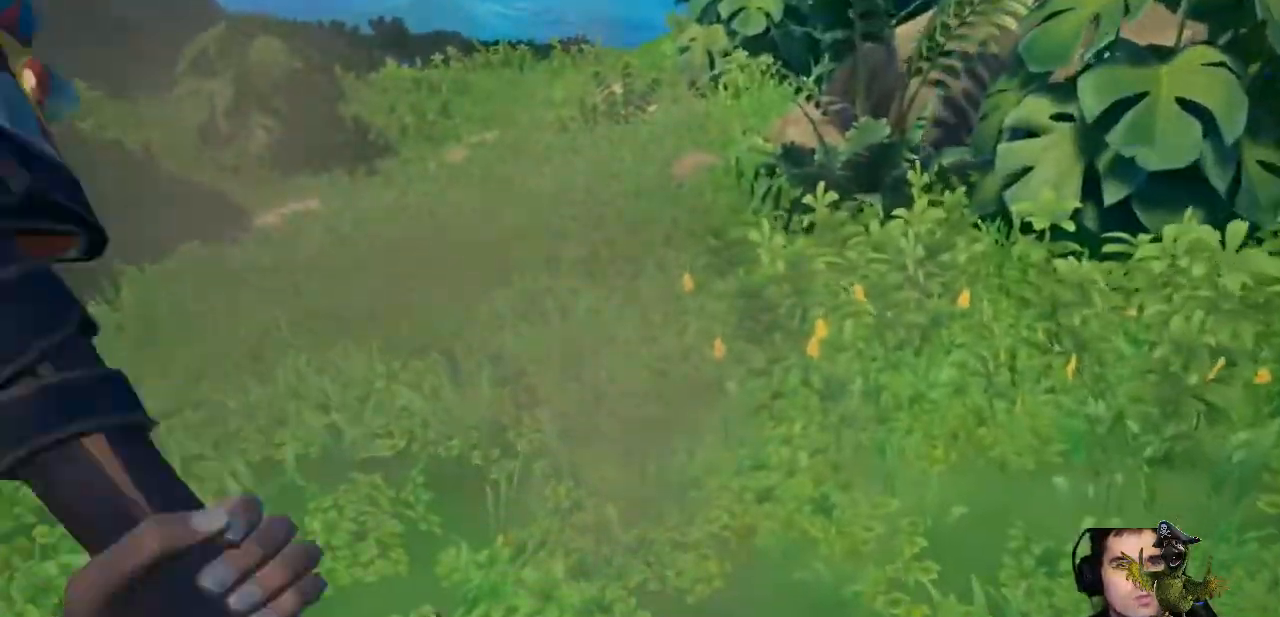
{"buttons": [], "left_stick": "up", "right_stick": "center", "events": []}
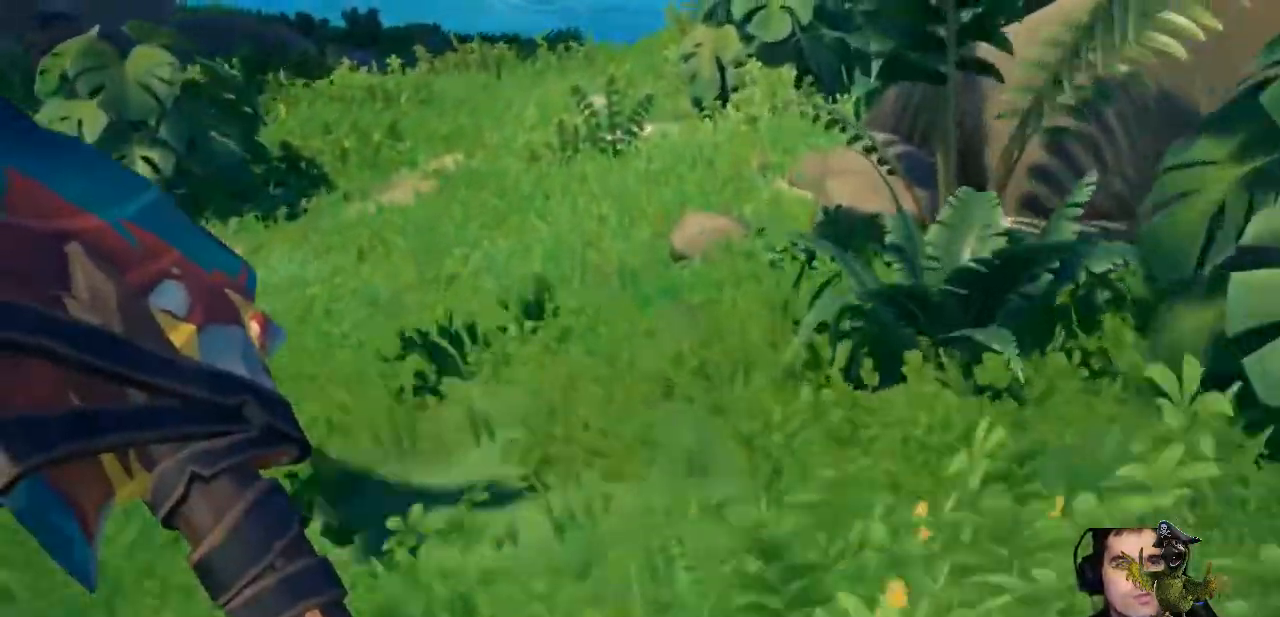
{"buttons": [], "left_stick": "up", "right_stick": "center", "events": []}
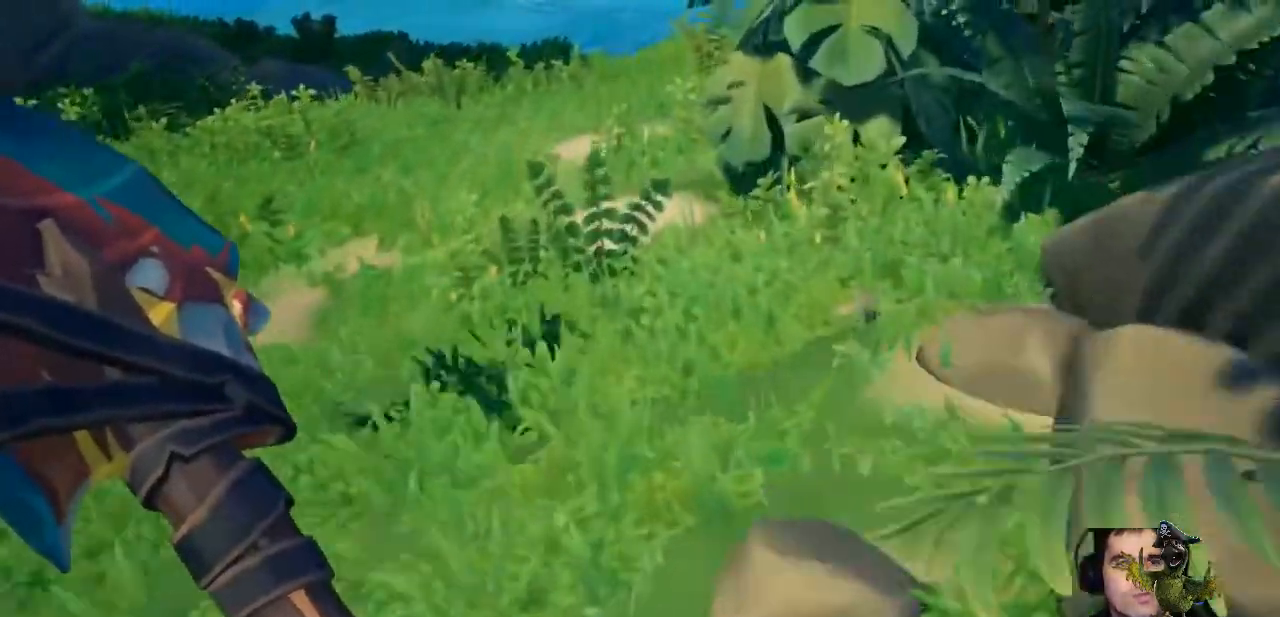
{"buttons": ["R2"], "left_stick": "center", "right_stick": "center", "events": [[33, "right_stick", "down-right"], [167, "right_stick", "center"], [267, "left_stick", "center"], [367, "R2", "down"]]}
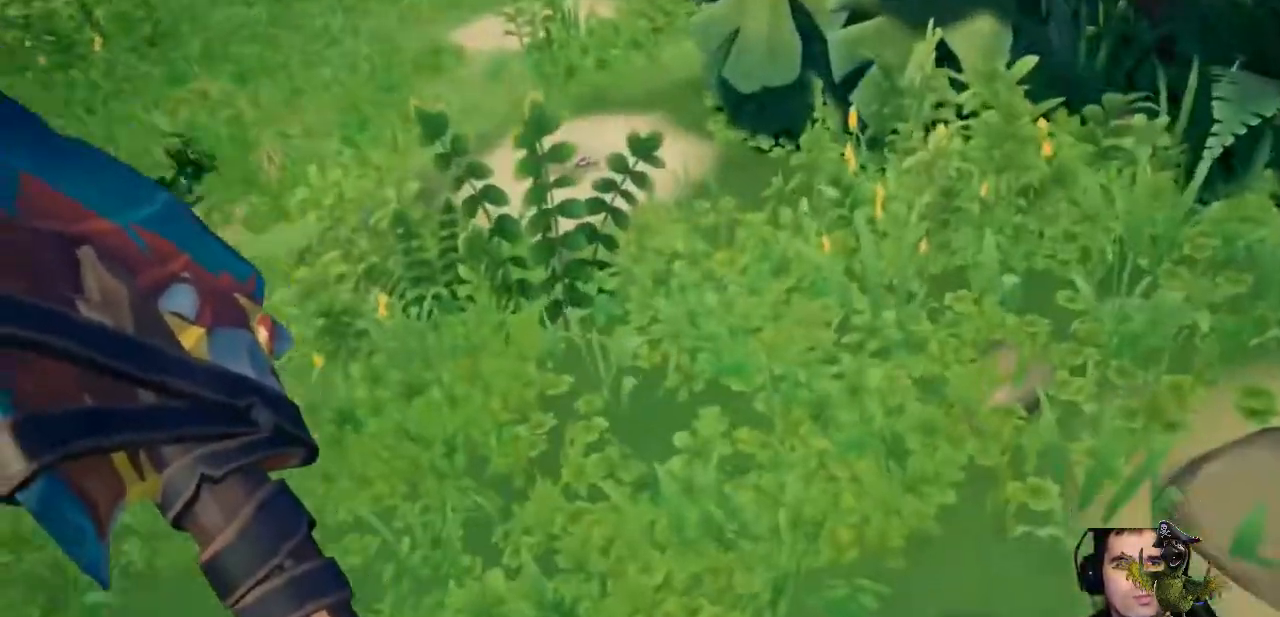
{"buttons": ["R2"], "left_stick": "center", "right_stick": "up", "events": [[100, "right_stick", "up"]]}
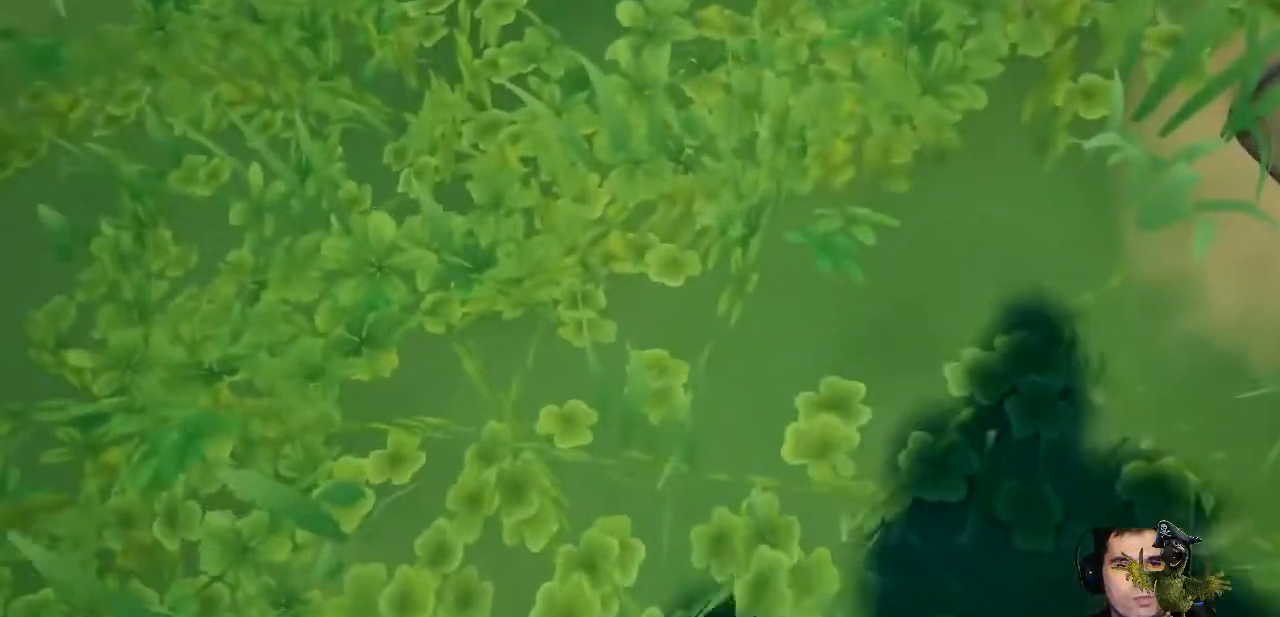
{"buttons": ["R2"], "left_stick": "center", "right_stick": "up", "events": []}
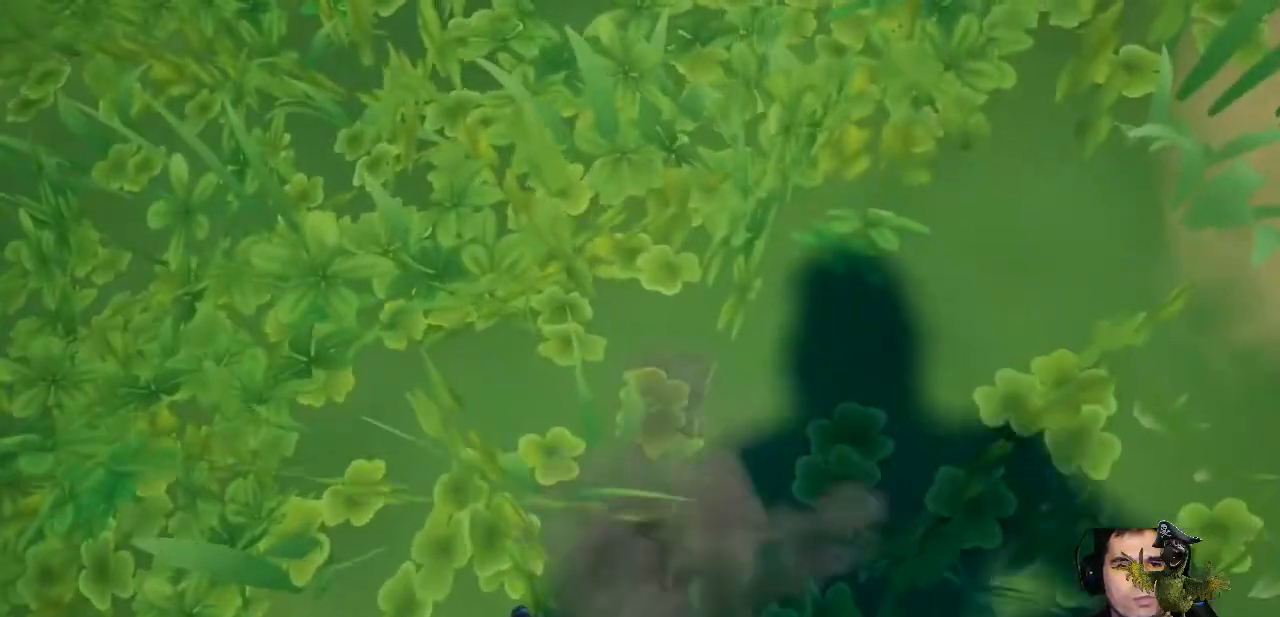
{"buttons": ["R2"], "left_stick": "center", "right_stick": "up", "events": []}
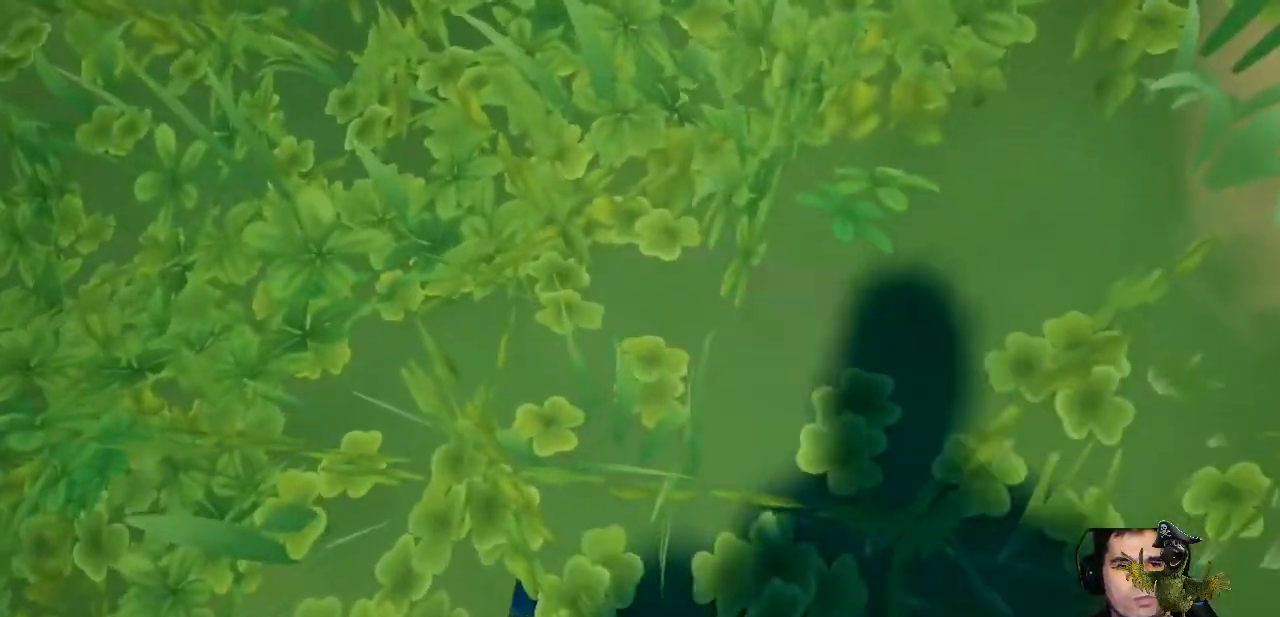
{"buttons": ["R2"], "left_stick": "center", "right_stick": "up", "events": []}
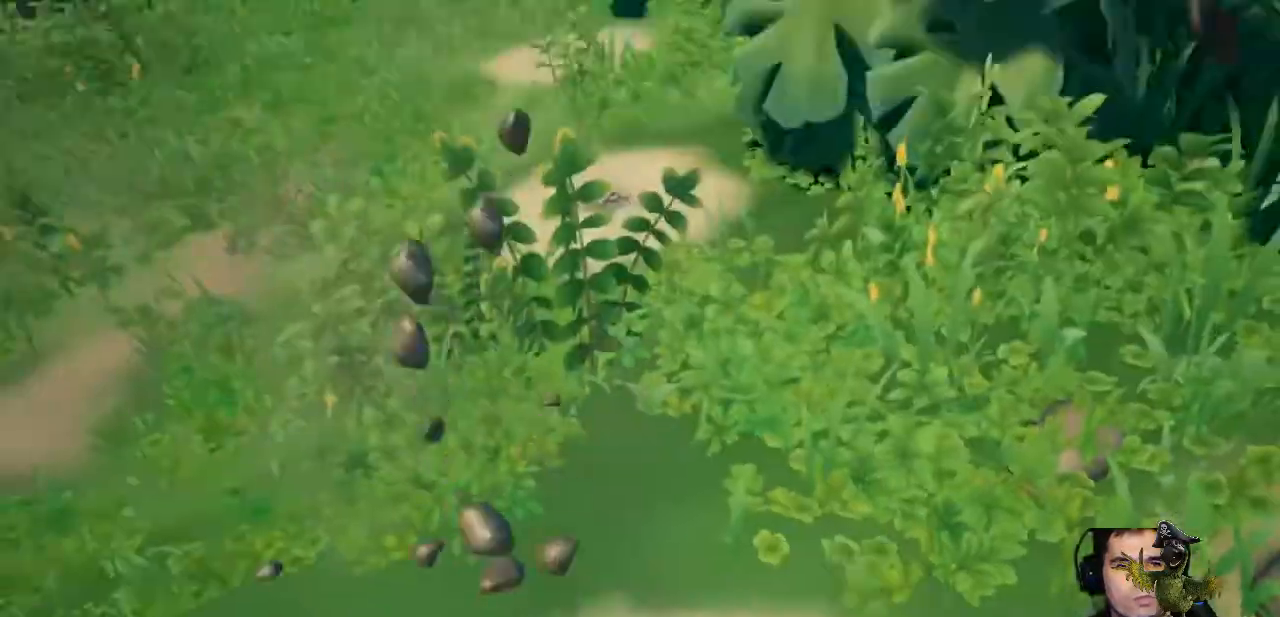
{"buttons": [], "left_stick": "up", "right_stick": "down", "events": [[133, "R2", "up"], [133, "right_stick", "center"], [400, "left_stick", "up"], [500, "right_stick", "down"]]}
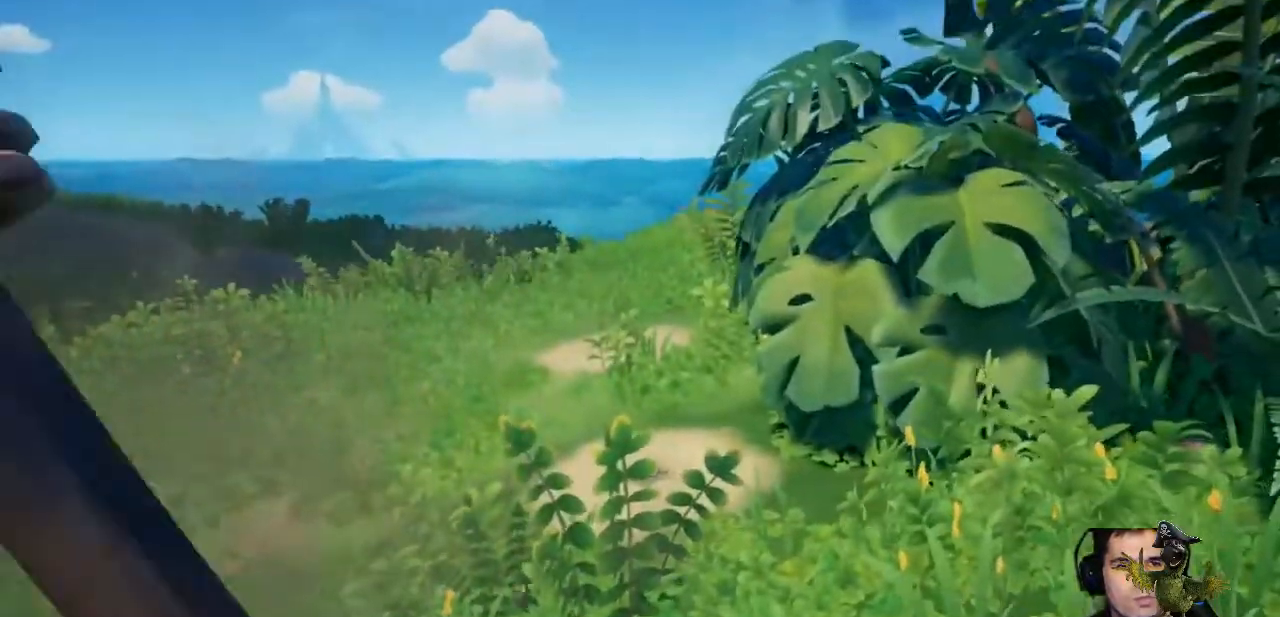
{"buttons": [], "left_stick": "center", "right_stick": "center", "events": [[167, "right_stick", "center"], [333, "right_stick", "down"], [467, "left_stick", "center"], [467, "right_stick", "center"]]}
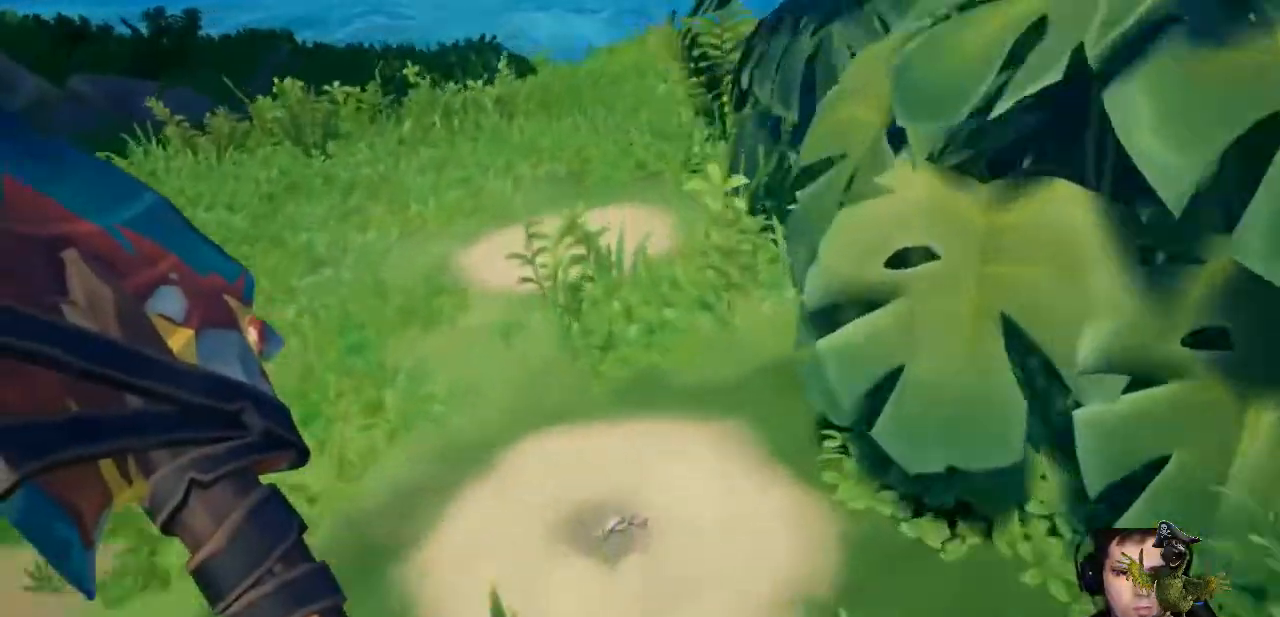
{"buttons": [], "left_stick": "center", "right_stick": "right", "events": [[500, "right_stick", "right"]]}
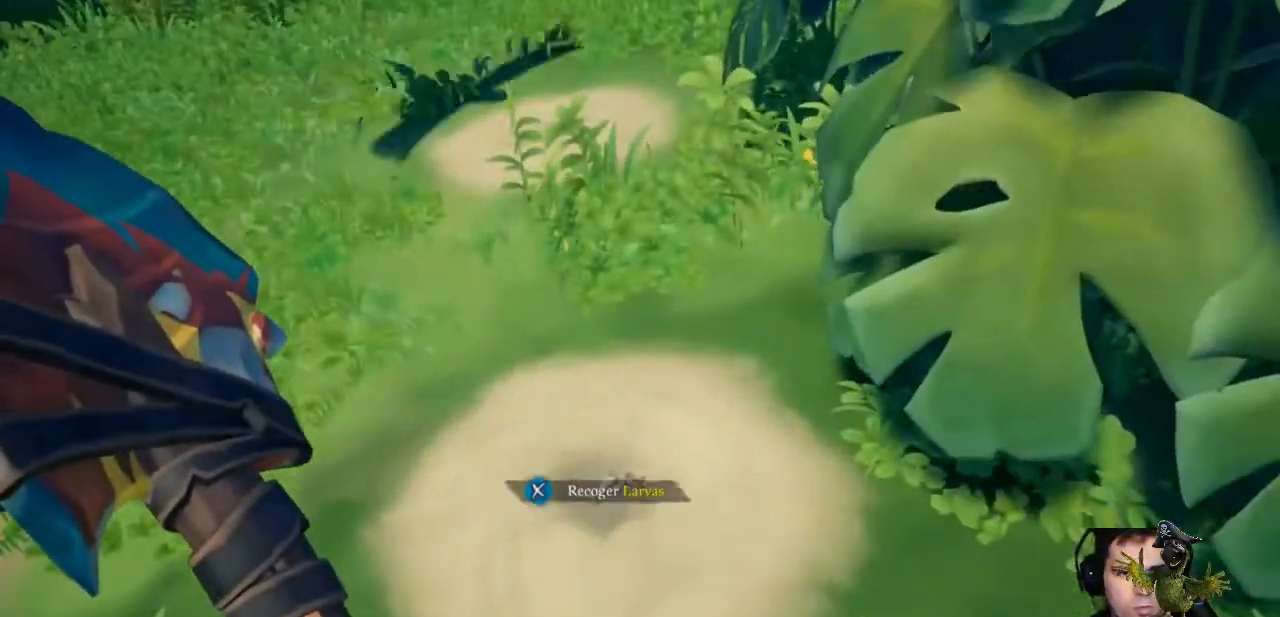
{"buttons": ["R2"], "left_stick": "center", "right_stick": "center", "events": [[100, "left_stick", "down"], [333, "right_stick", "center"], [367, "R2", "down"], [367, "left_stick", "right"], [433, "left_stick", "center"]]}
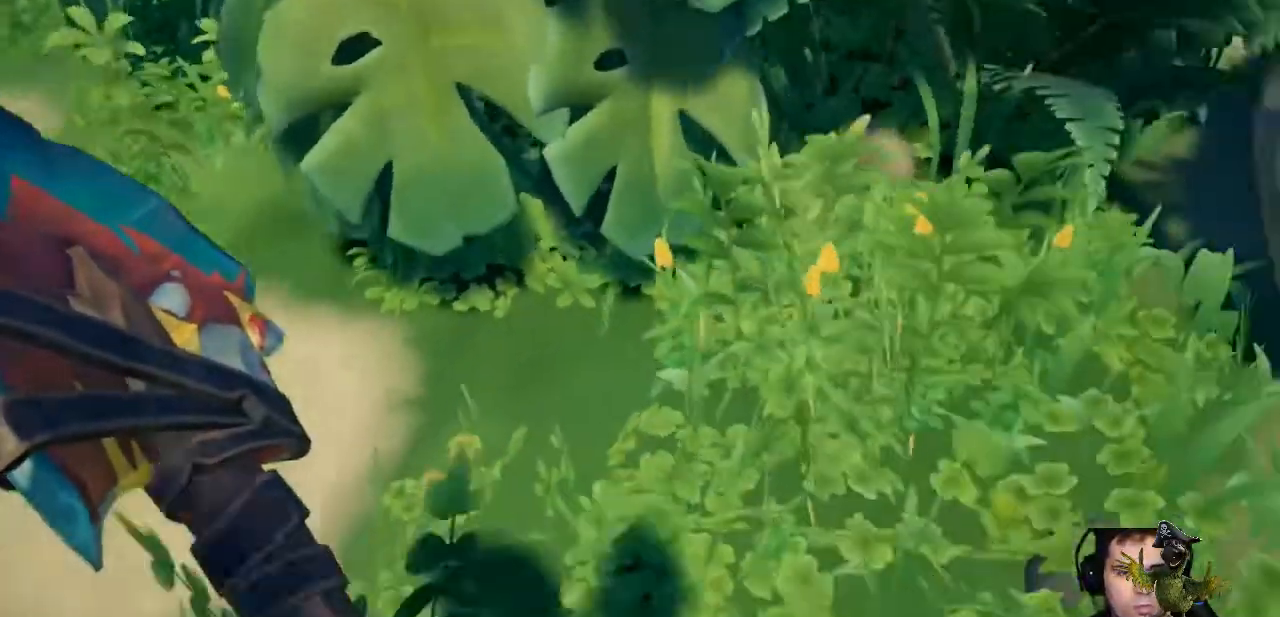
{"buttons": ["R2"], "left_stick": "center", "right_stick": "up", "events": [[267, "right_stick", "up-right"], [467, "right_stick", "up"]]}
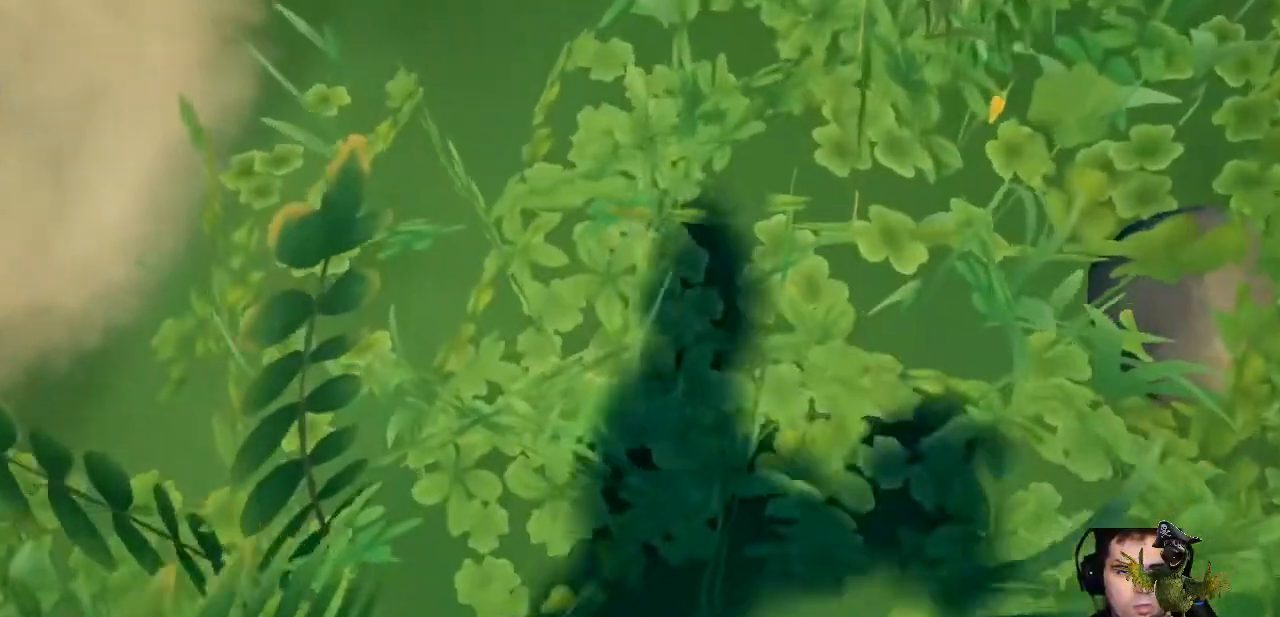
{"buttons": ["R2"], "left_stick": "center", "right_stick": "up", "events": []}